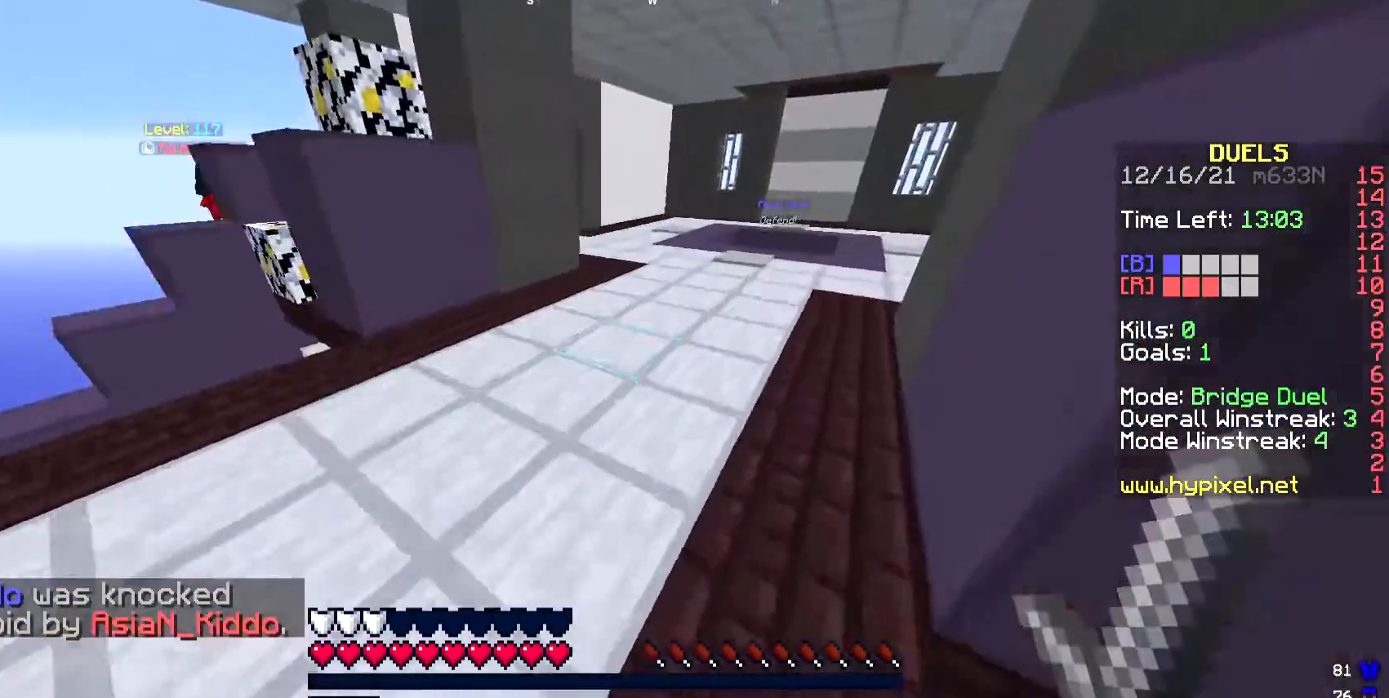
Gameplay with keyboard; each line is a JSON object with the keys held at the frame after it. "events" lists presses ("down") and releases ("up") of "a", "d", "s" and "w" between this image and that frame as [ms after this image, input, new state], when the widget could be followed in between. No other keys are recorded. Mouse input is not recorded.
{"keys": ["d", "w"], "events": []}
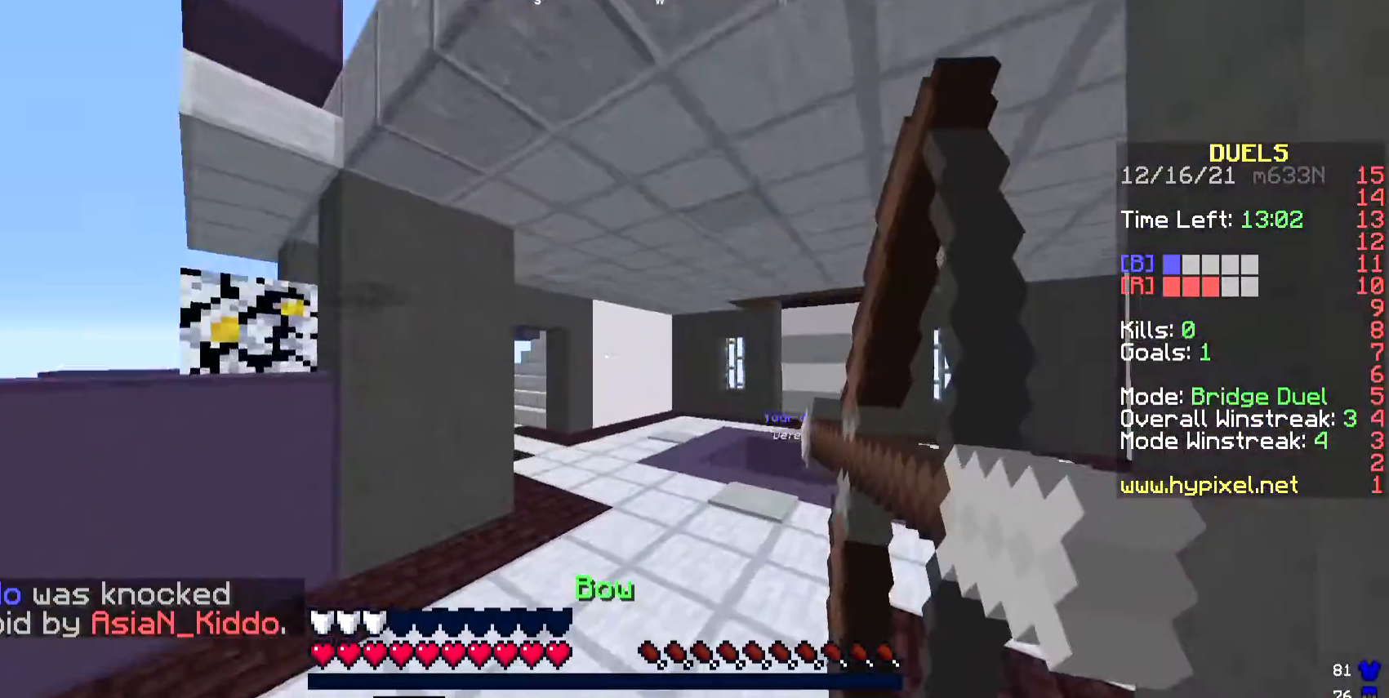
{"keys": ["d", "w"], "events": []}
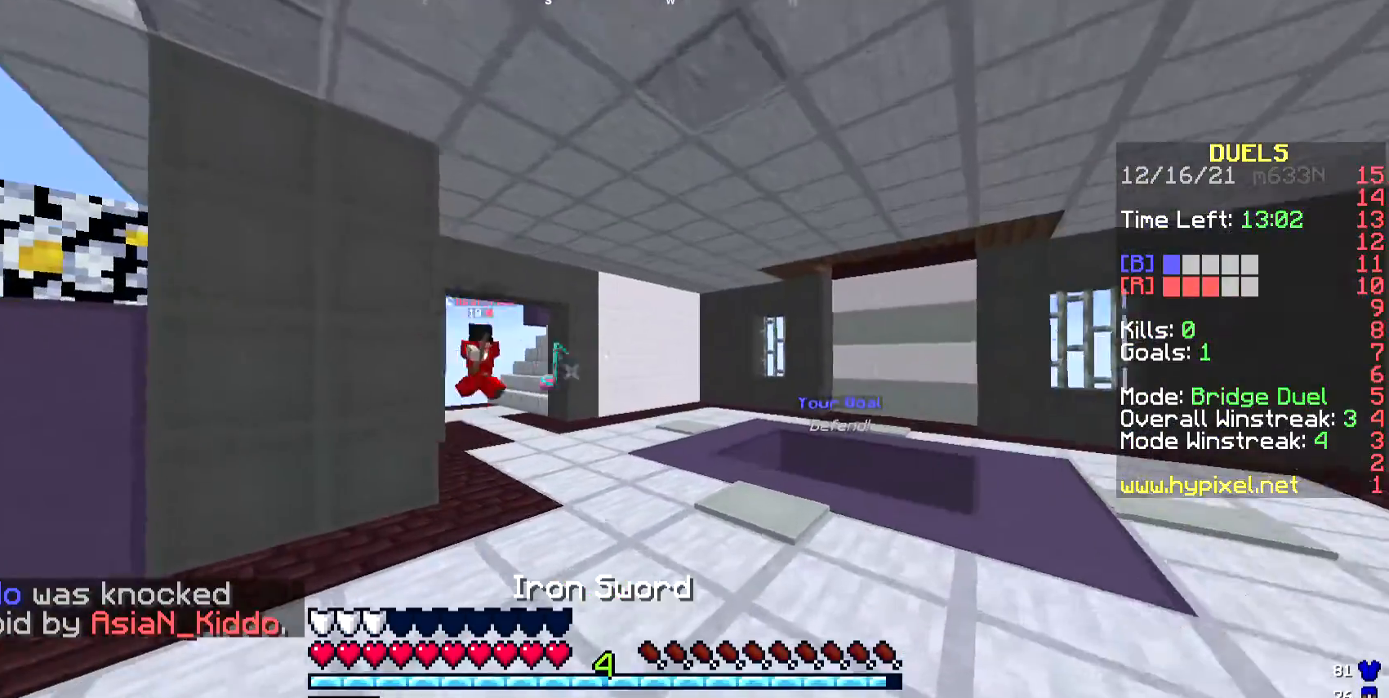
{"keys": ["a", "w"], "events": [[468, "d", "up"], [502, "a", "down"]]}
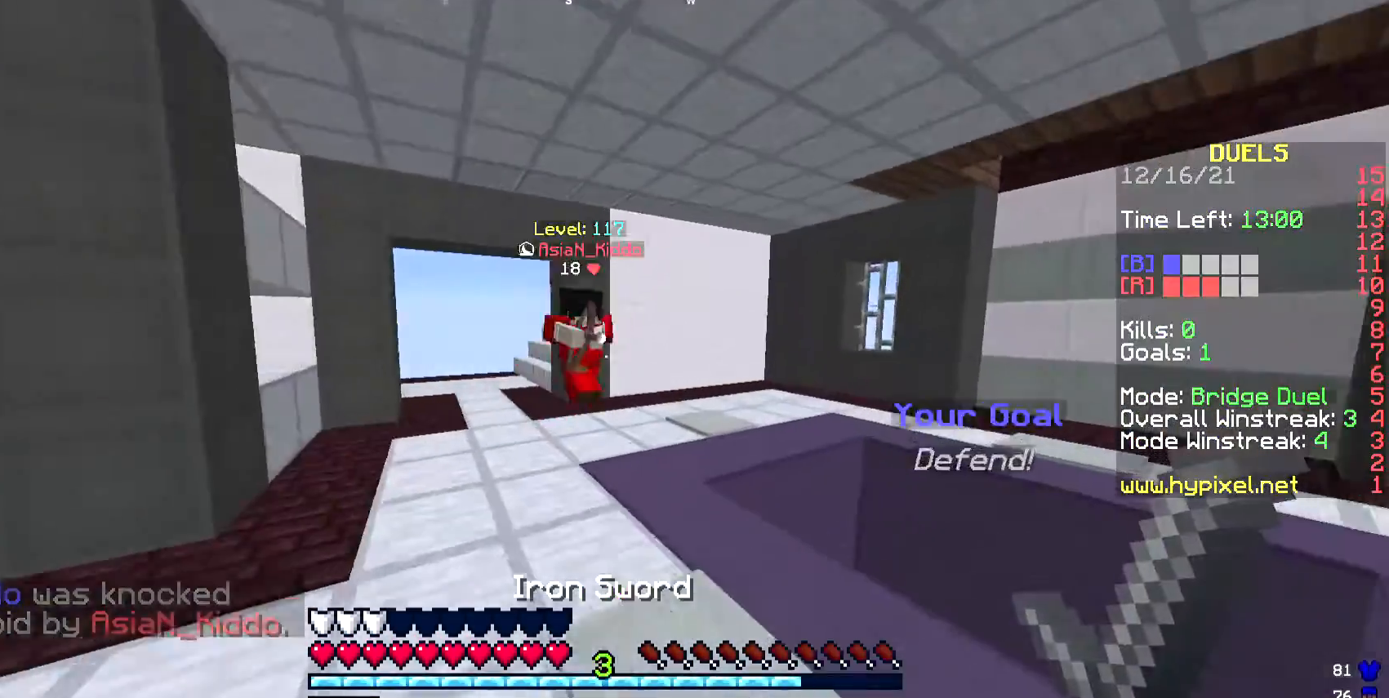
{"keys": ["a", "w"], "events": []}
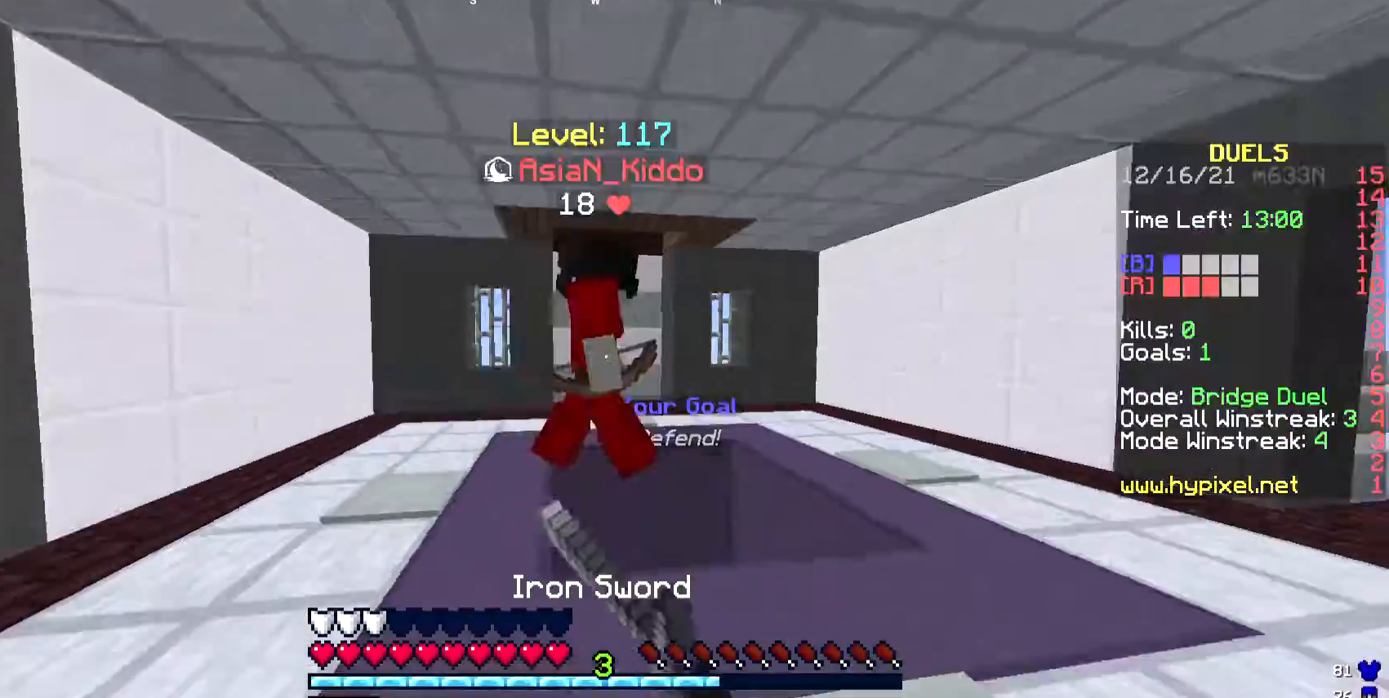
{"keys": [], "events": [[401, "a", "up"], [502, "w", "up"]]}
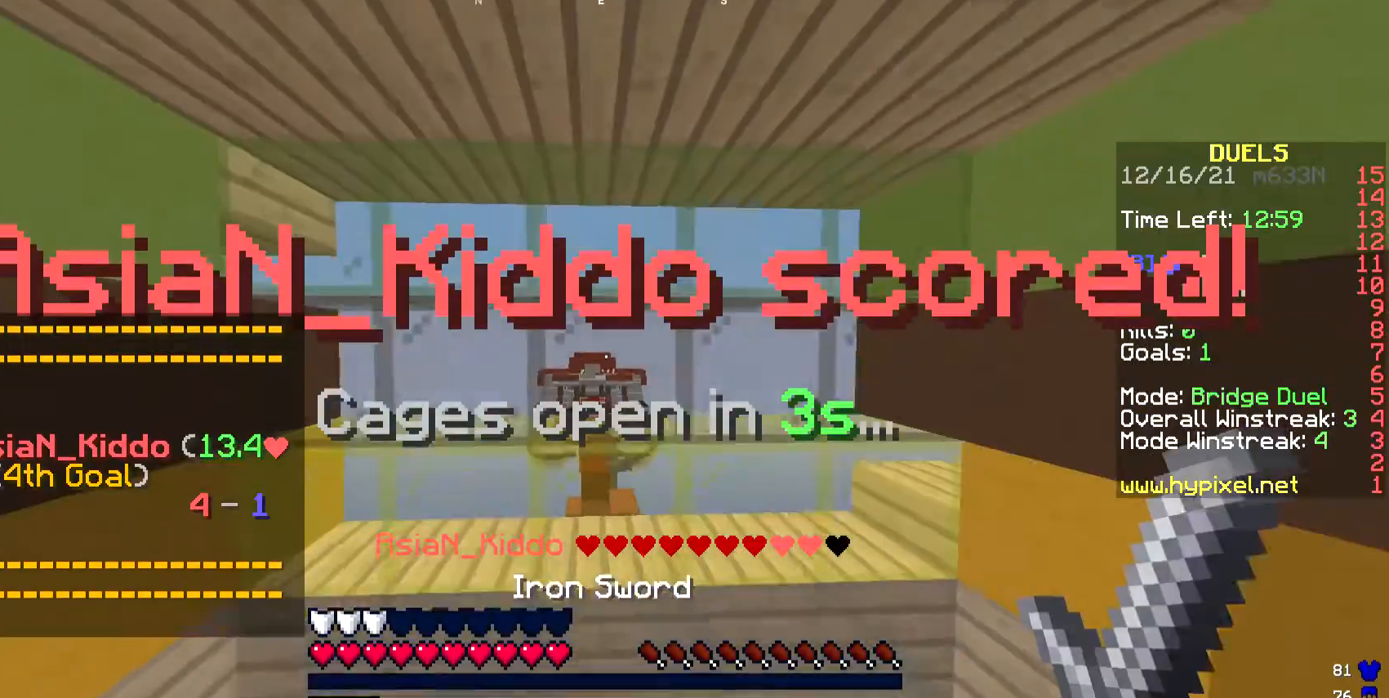
{"keys": [], "events": []}
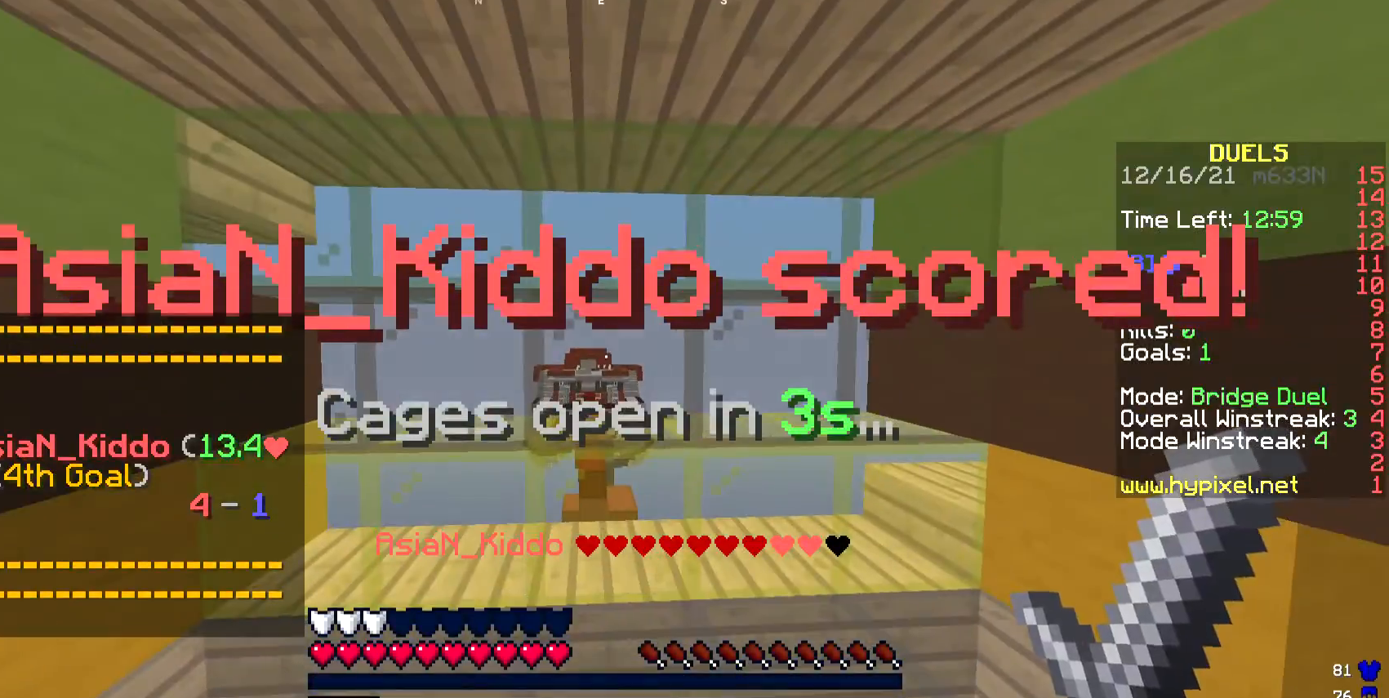
{"keys": [], "events": []}
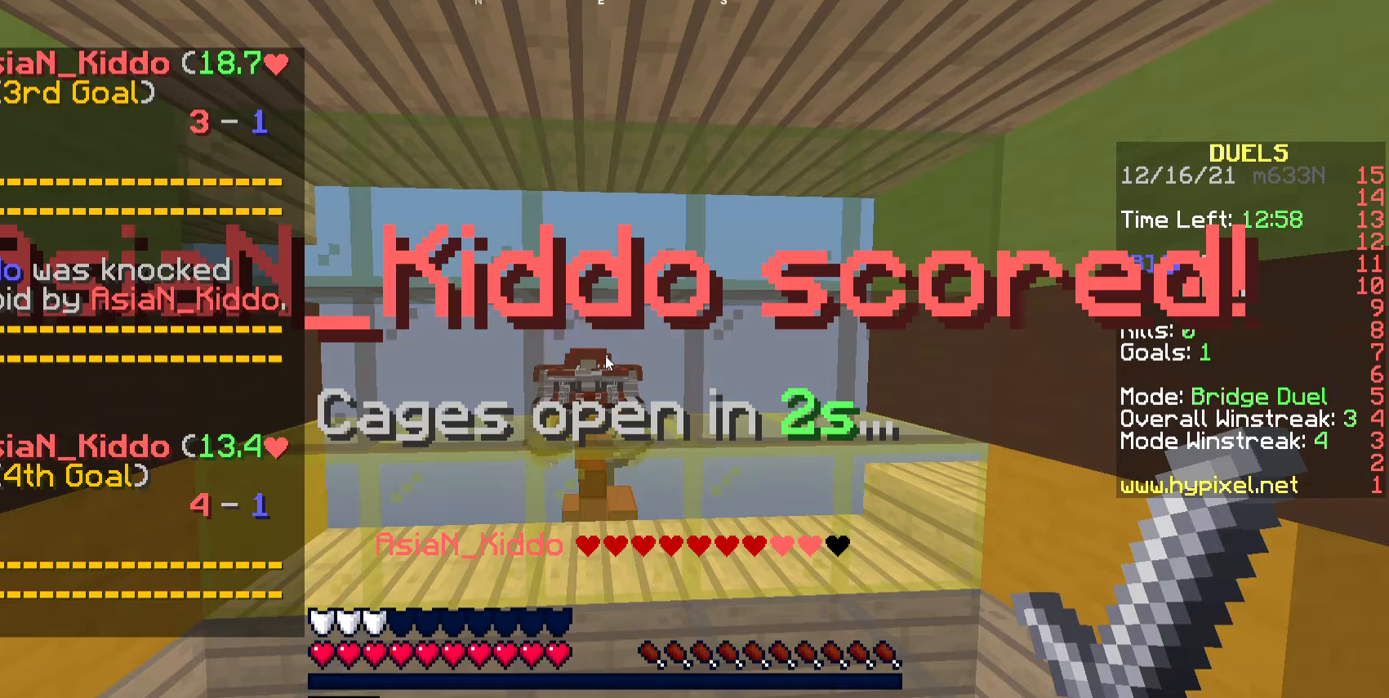
{"keys": [], "events": []}
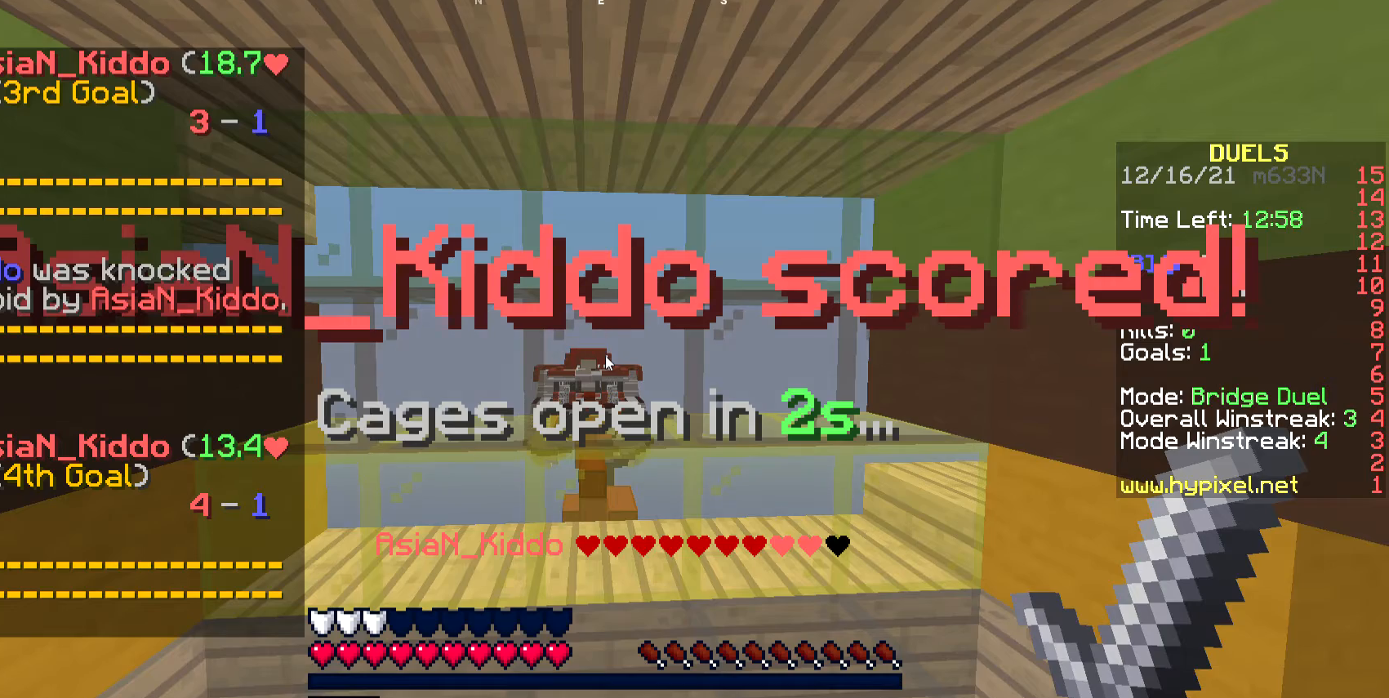
{"keys": [], "events": []}
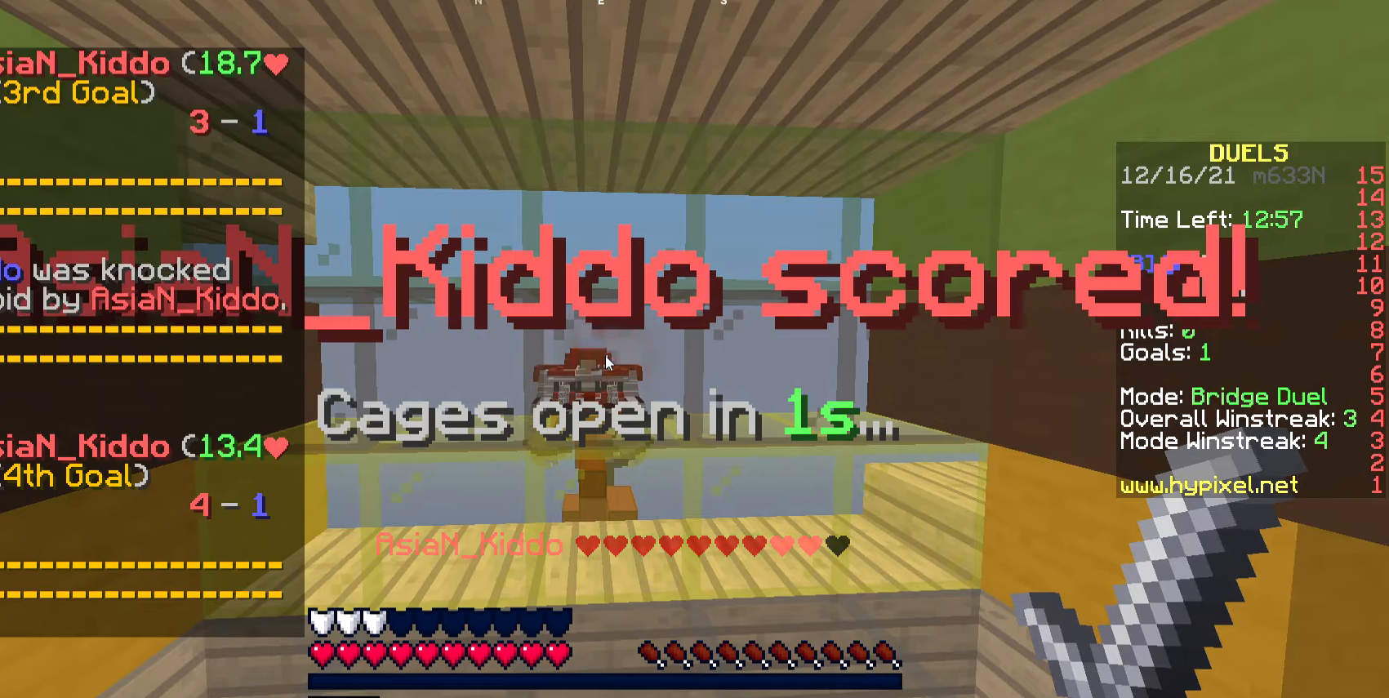
{"keys": ["w"], "events": [[502, "w", "down"]]}
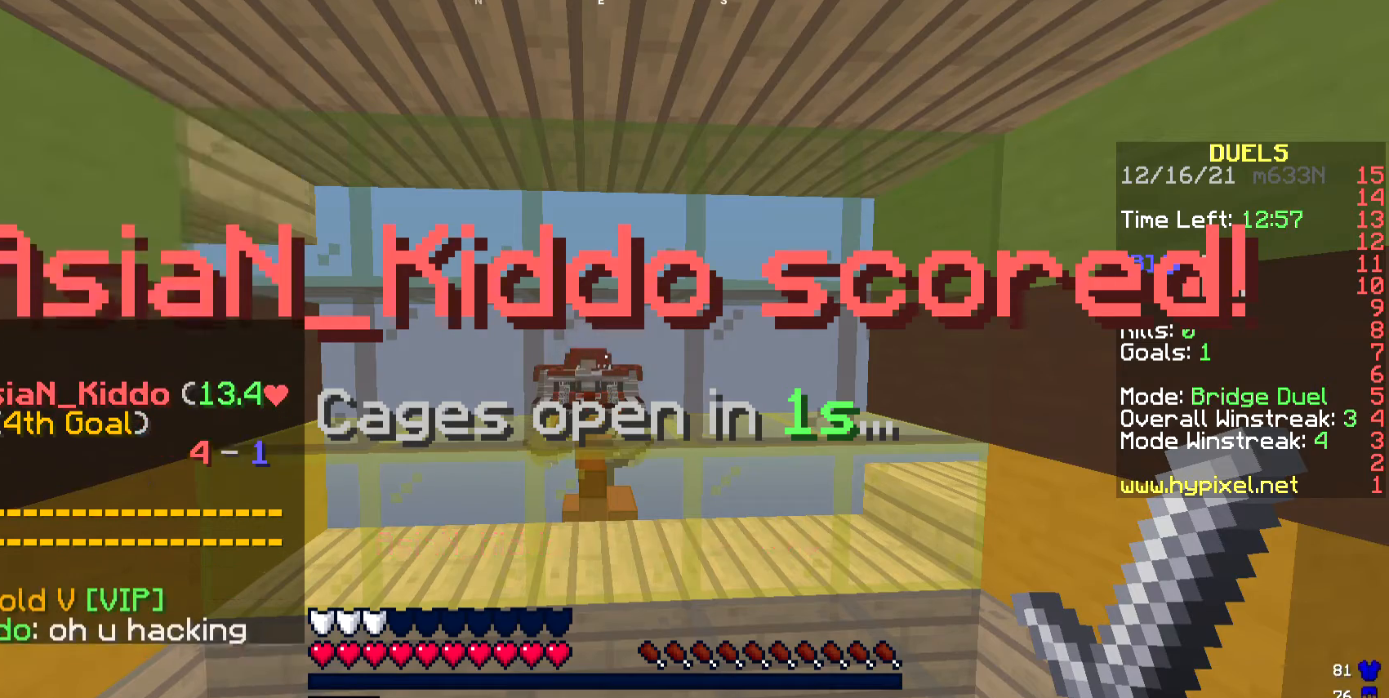
{"keys": ["w"], "events": []}
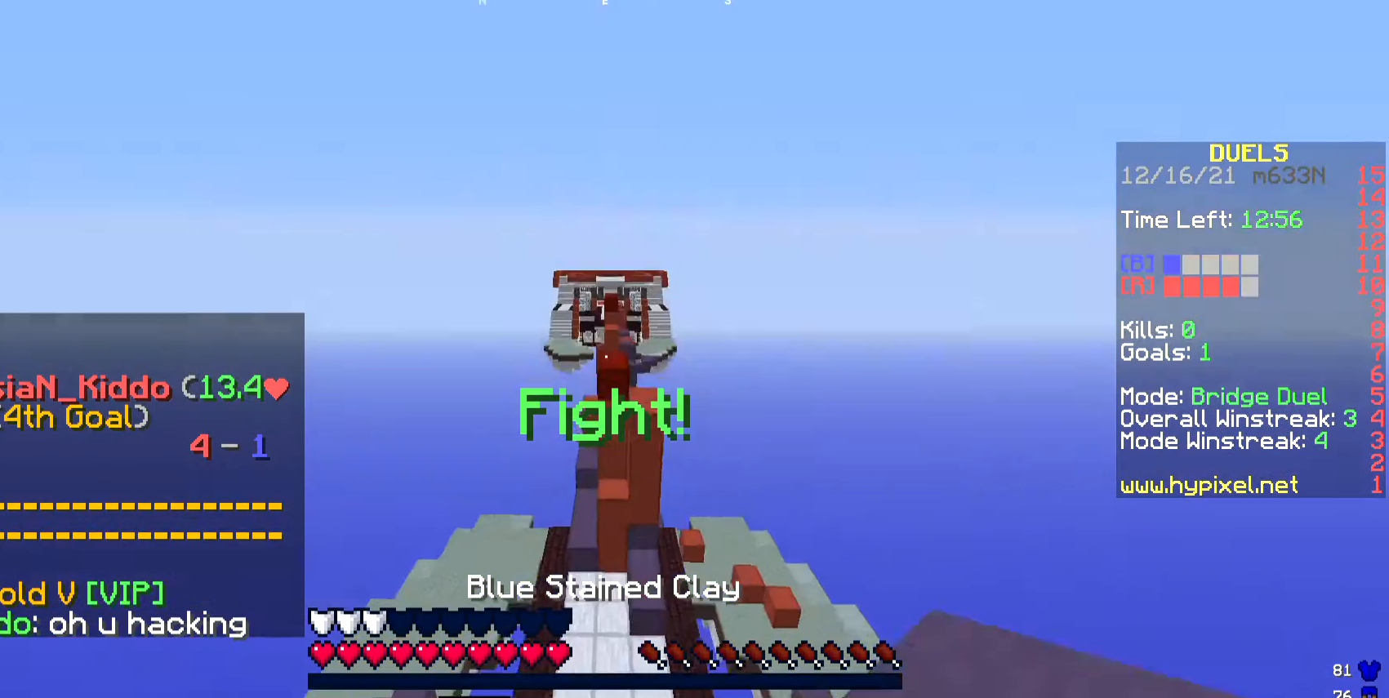
{"keys": ["a", "w"], "events": [[167, "a", "down"]]}
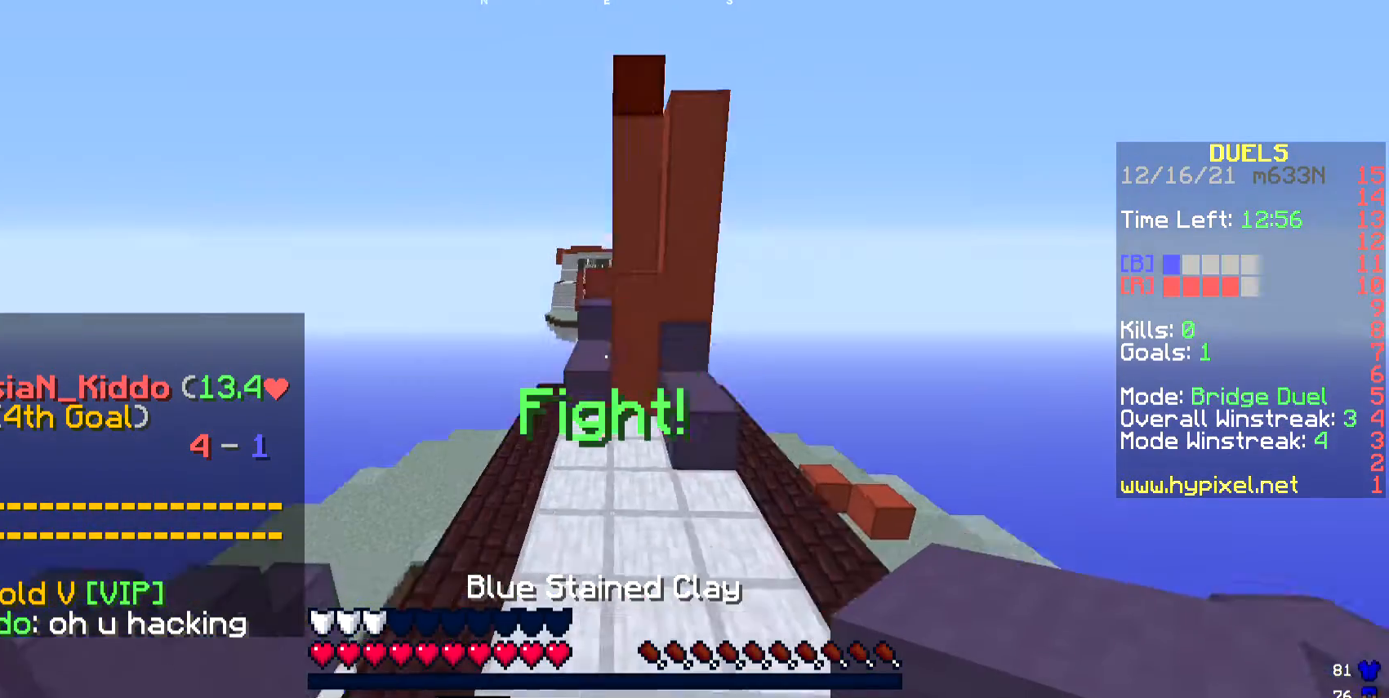
{"keys": ["w"], "events": [[67, "a", "up"]]}
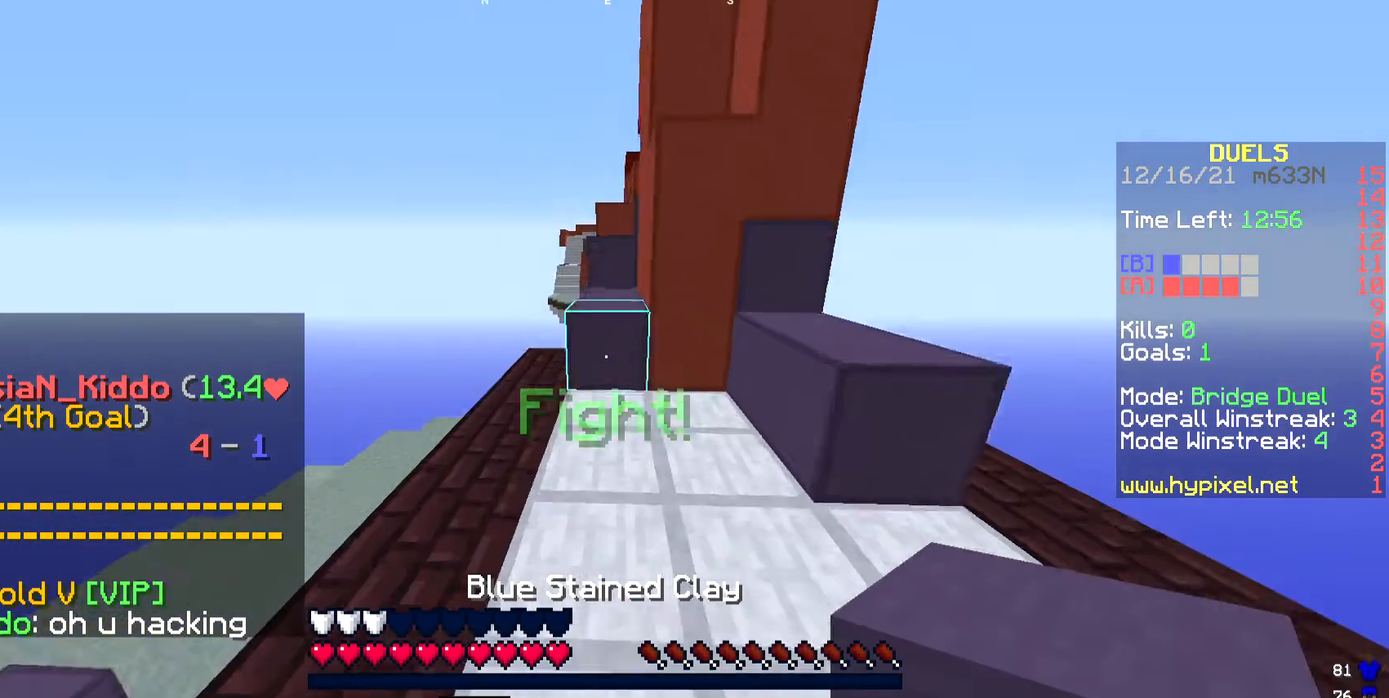
{"keys": ["w"], "events": [[201, "a", "down"], [301, "a", "up"]]}
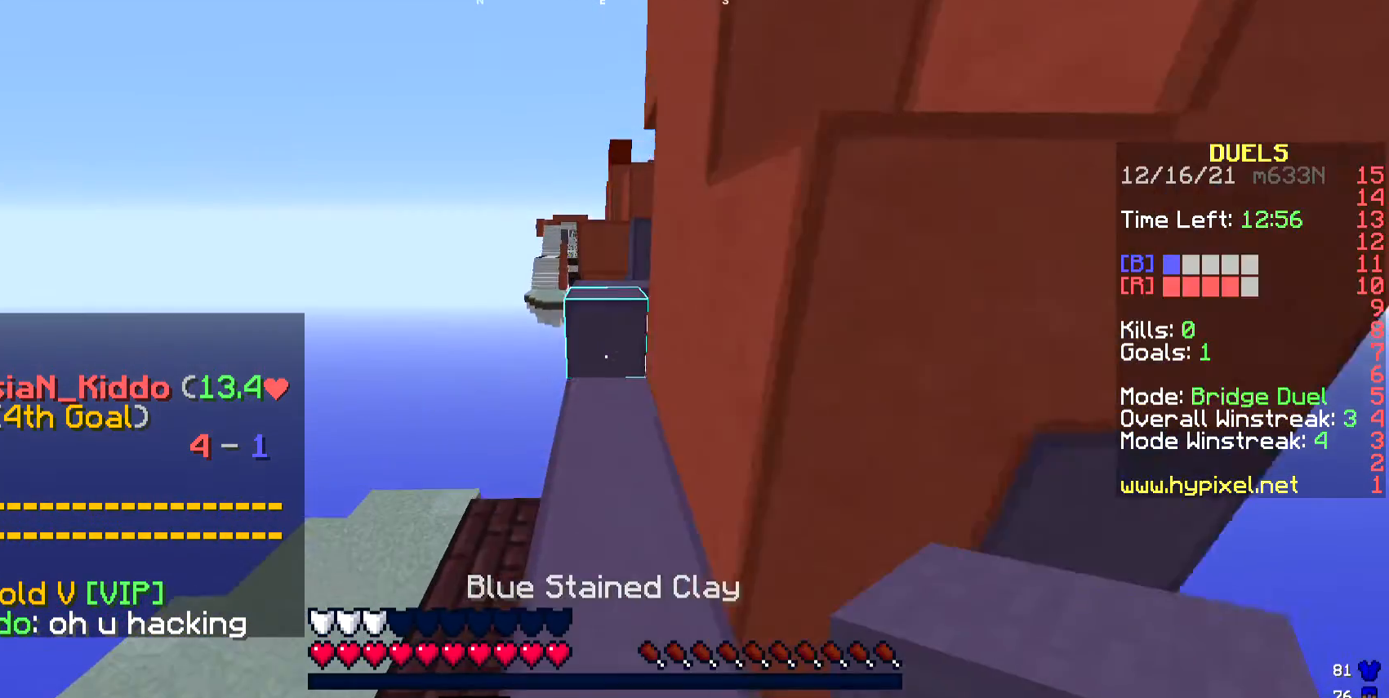
{"keys": ["w"], "events": [[334, "a", "down"], [434, "a", "up"]]}
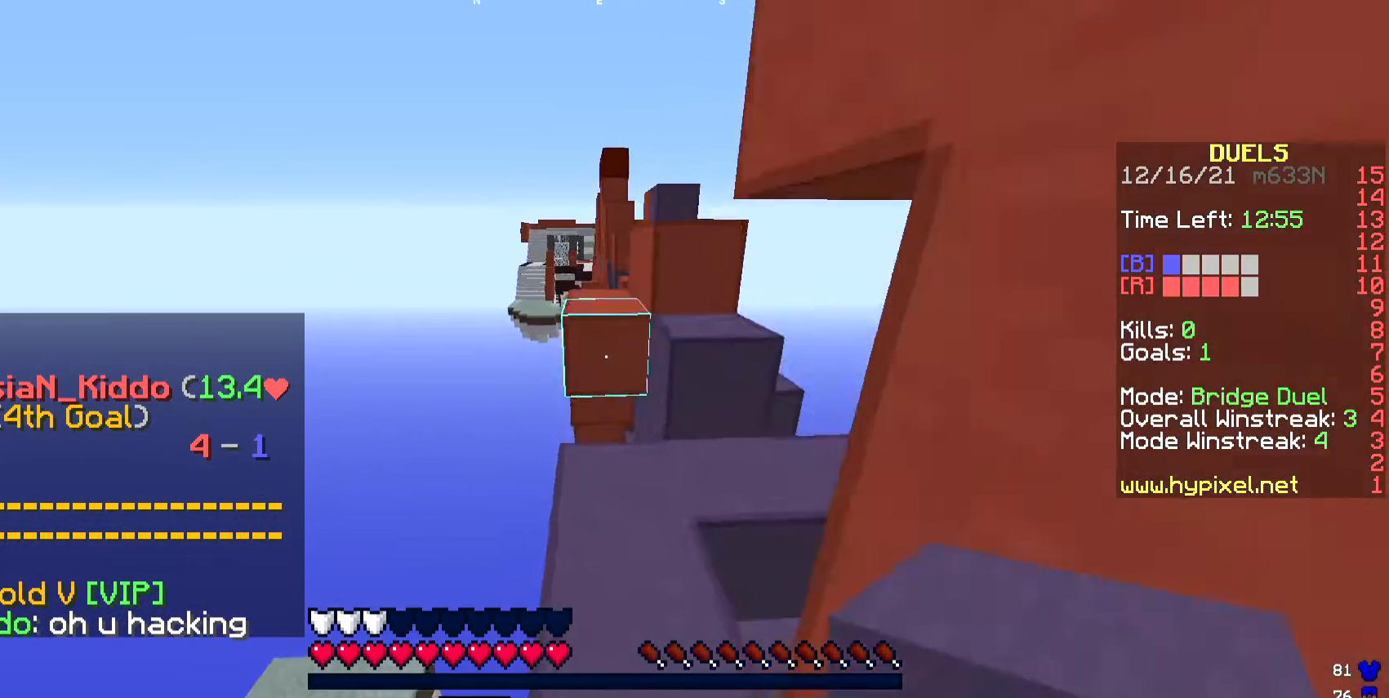
{"keys": ["w"], "events": []}
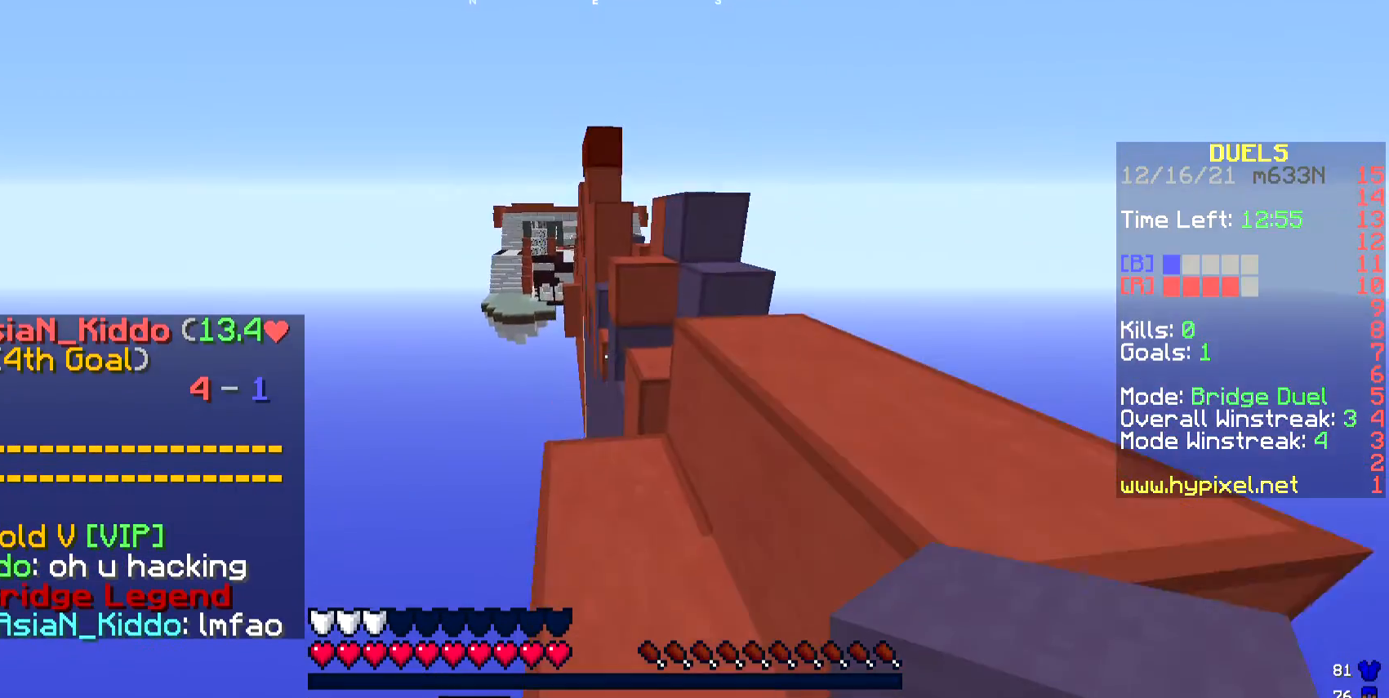
{"keys": ["w"], "events": [[133, "d", "down"], [401, "d", "up"]]}
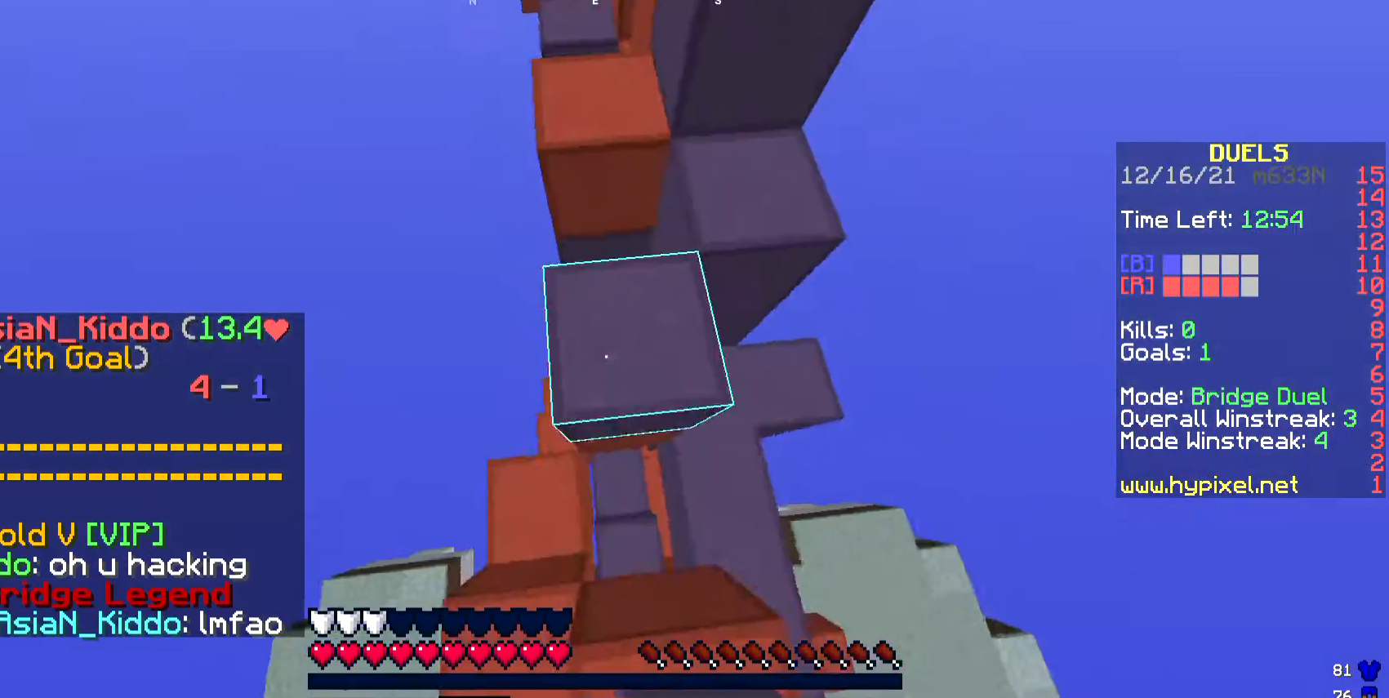
{"keys": ["w"], "events": [[34, "a", "down"], [234, "a", "up"], [268, "w", "up"], [502, "w", "down"]]}
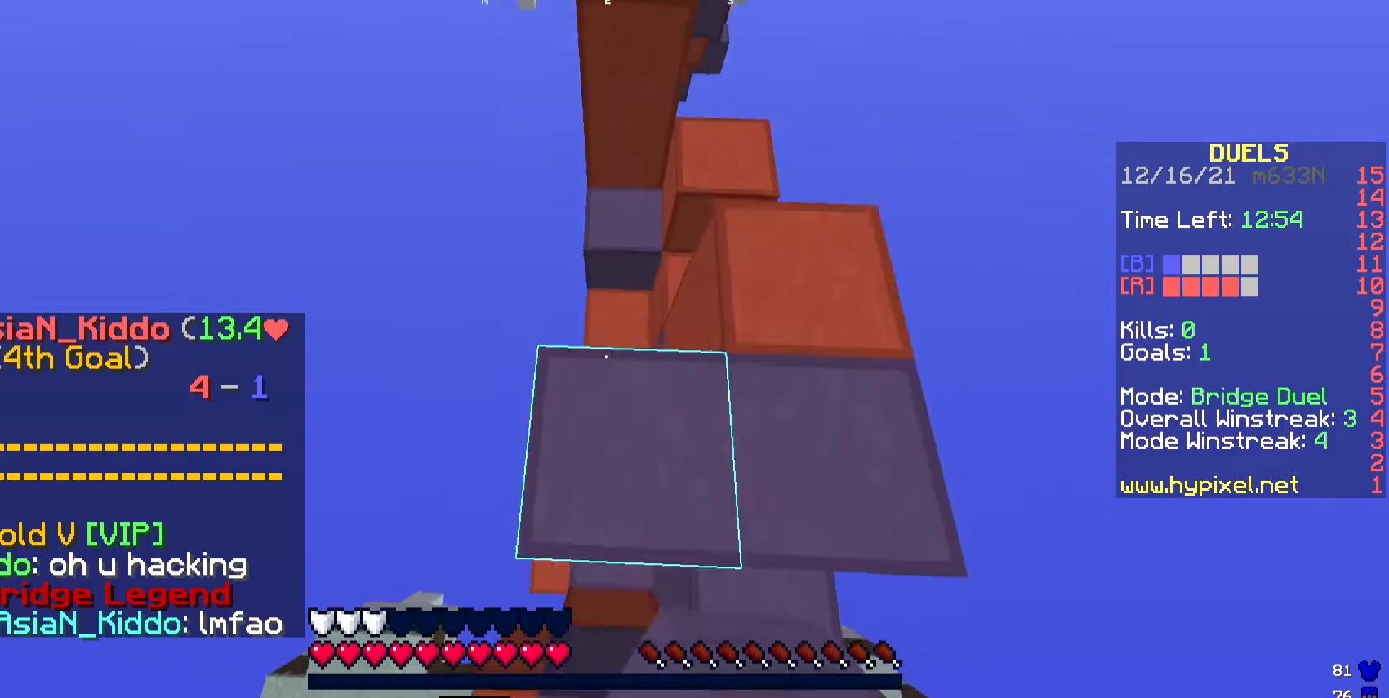
{"keys": ["w"], "events": []}
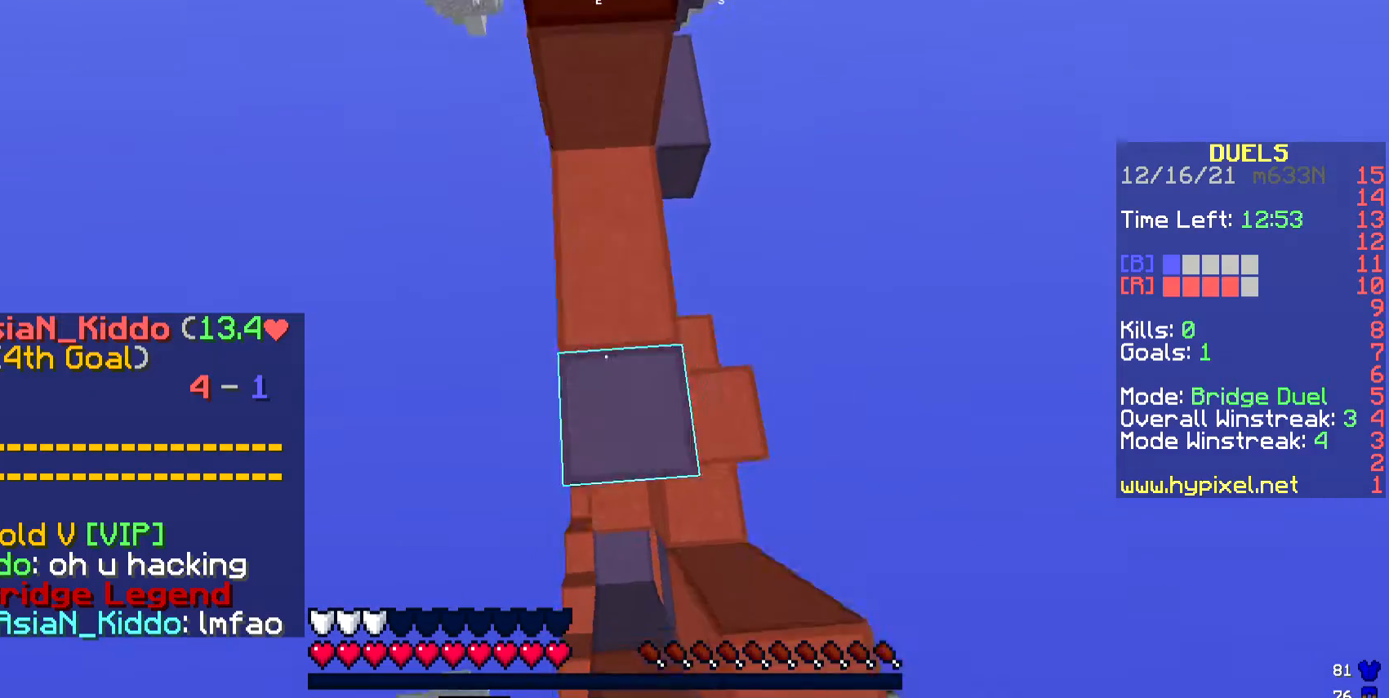
{"keys": ["w"], "events": []}
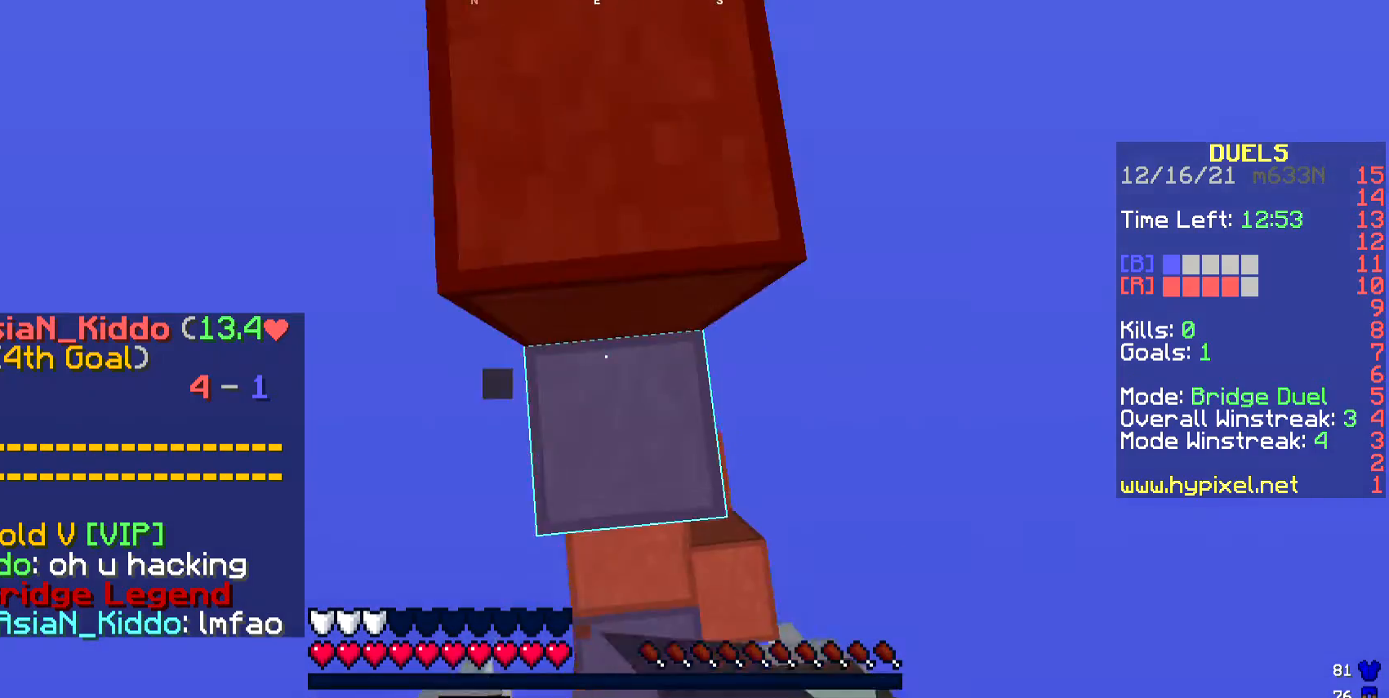
{"keys": ["w"], "events": []}
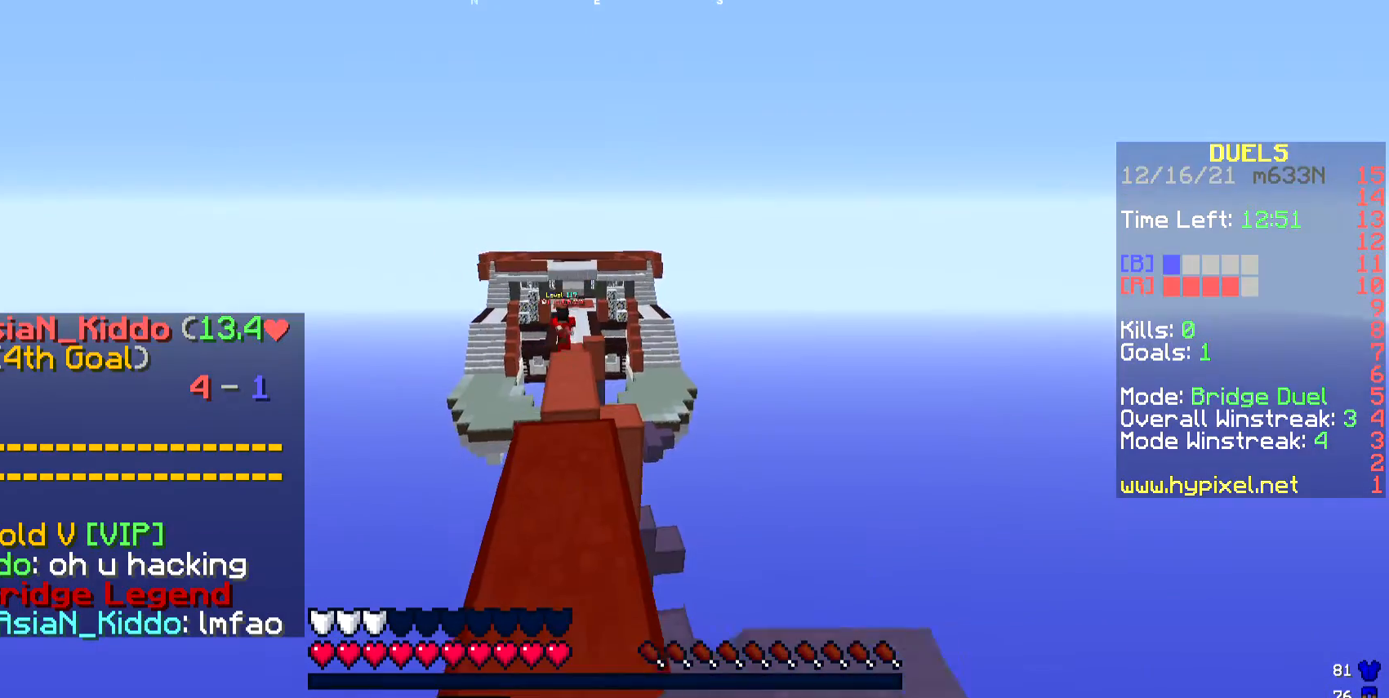
{"keys": ["s"], "events": [[434, "w", "up"], [501, "s", "down"]]}
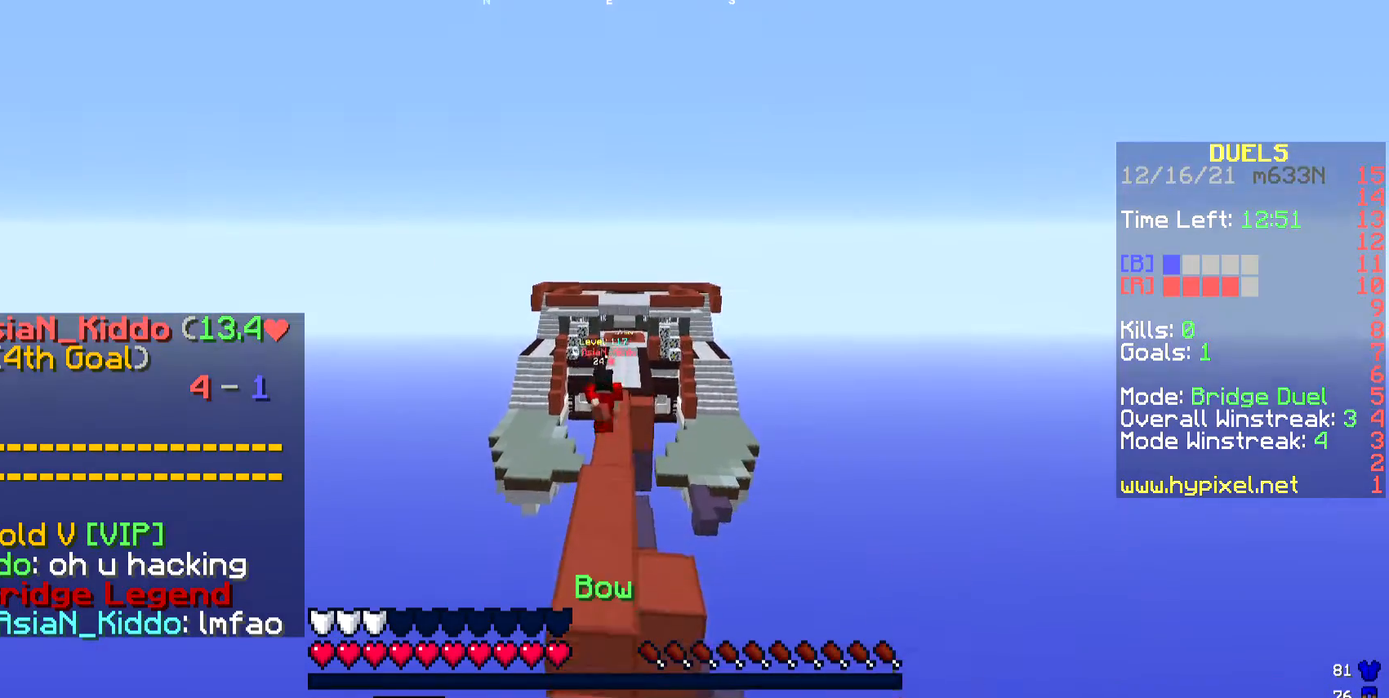
{"keys": ["s"], "events": [[34, "a", "down"], [234, "a", "up"]]}
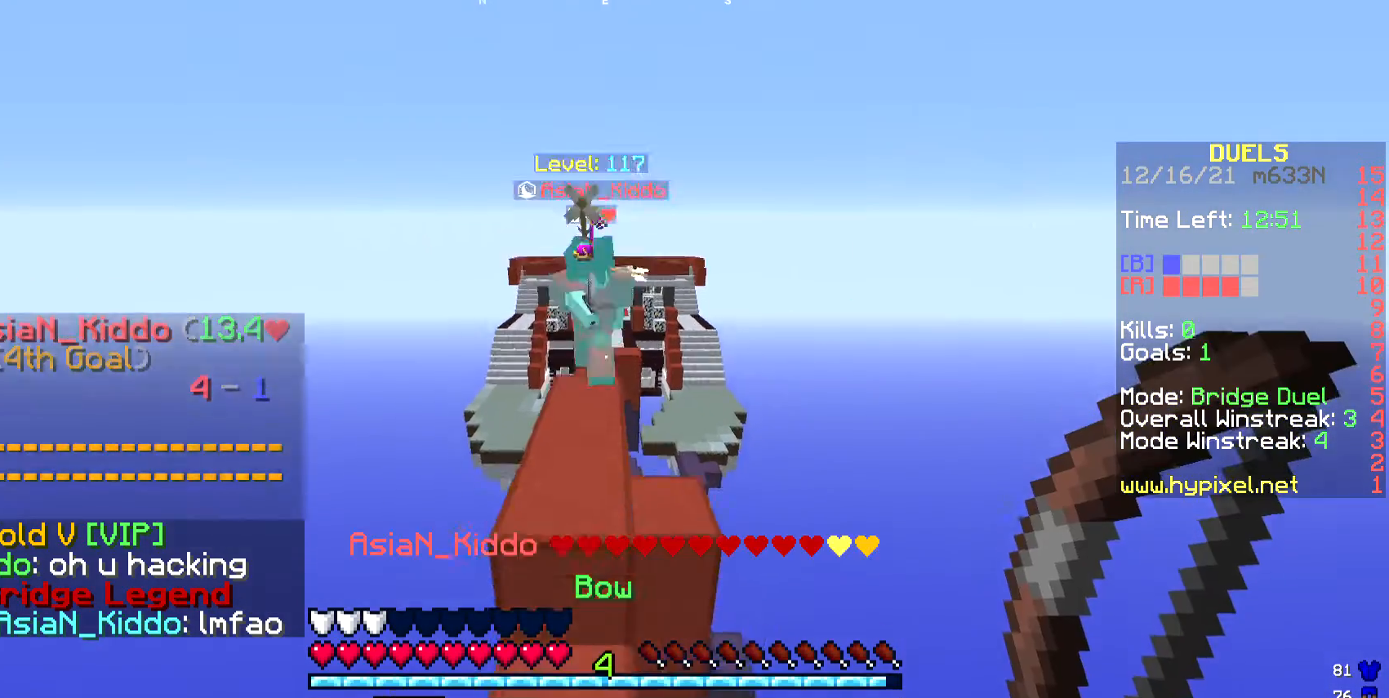
{"keys": ["w"], "events": [[334, "s", "up"], [401, "w", "down"]]}
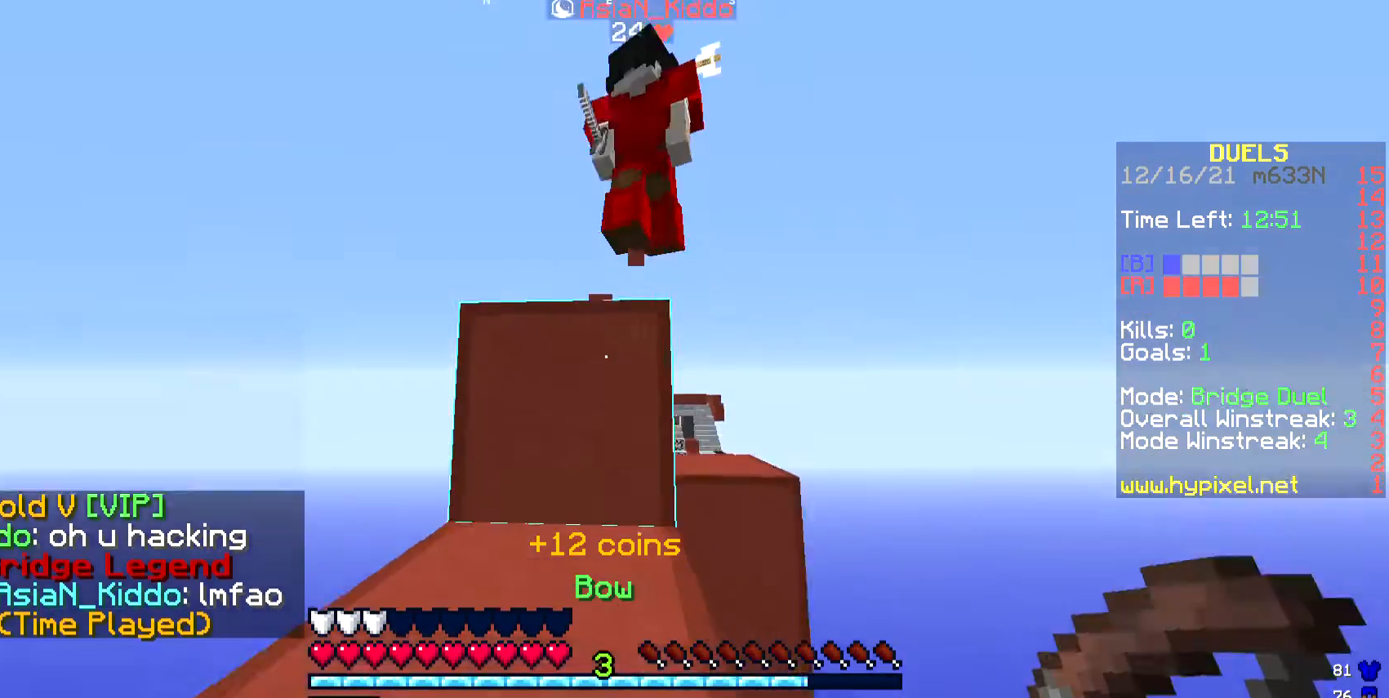
{"keys": ["w"], "events": []}
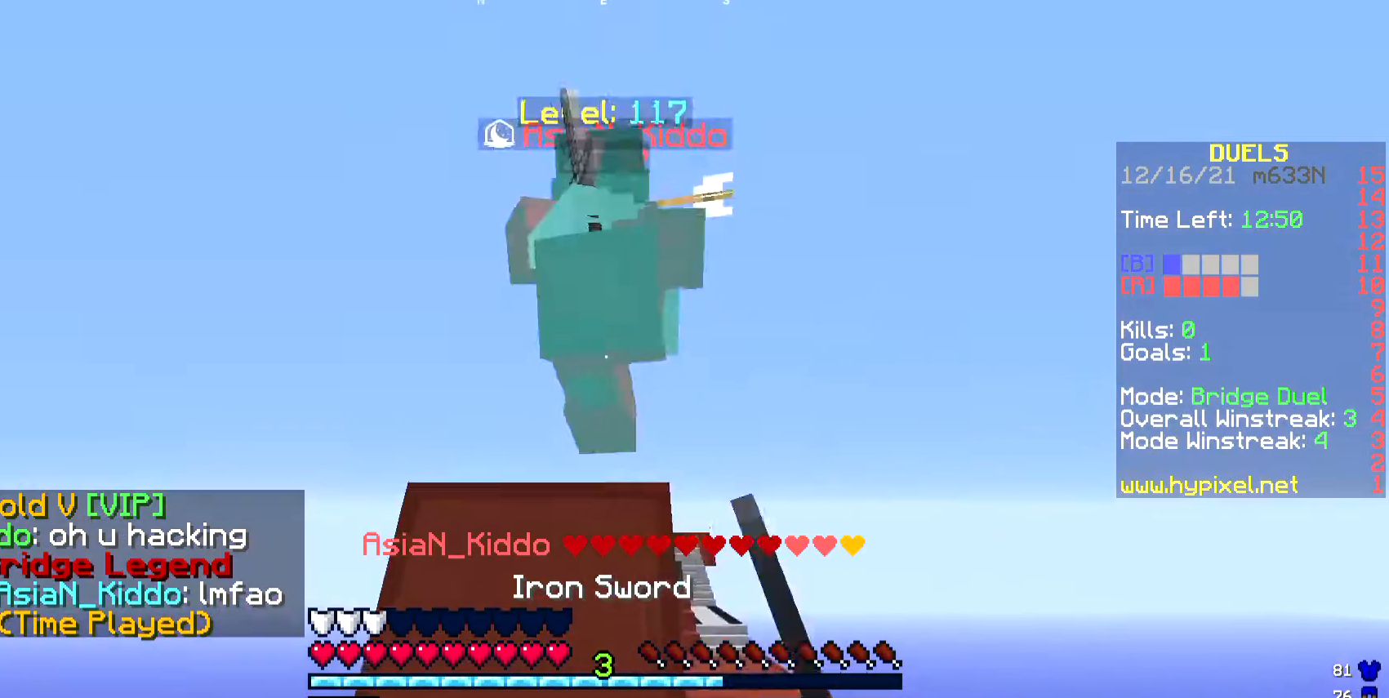
{"keys": ["w"], "events": []}
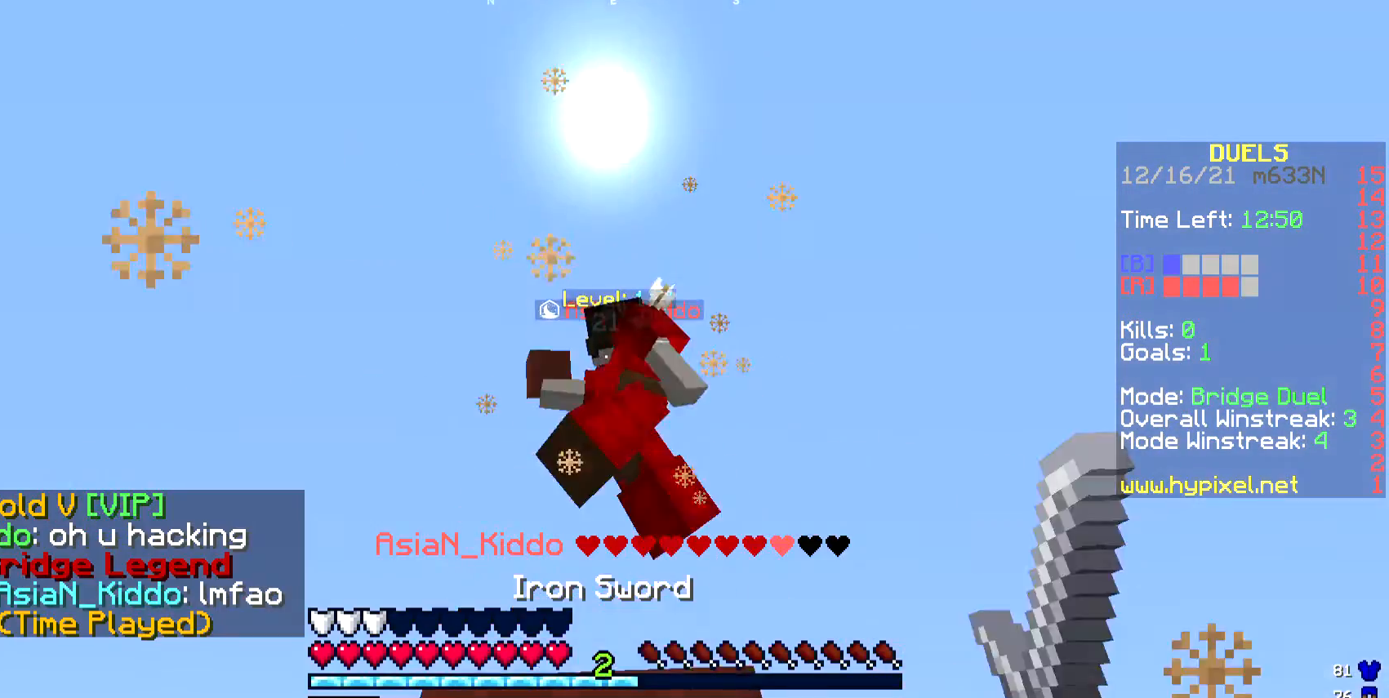
{"keys": ["w"], "events": []}
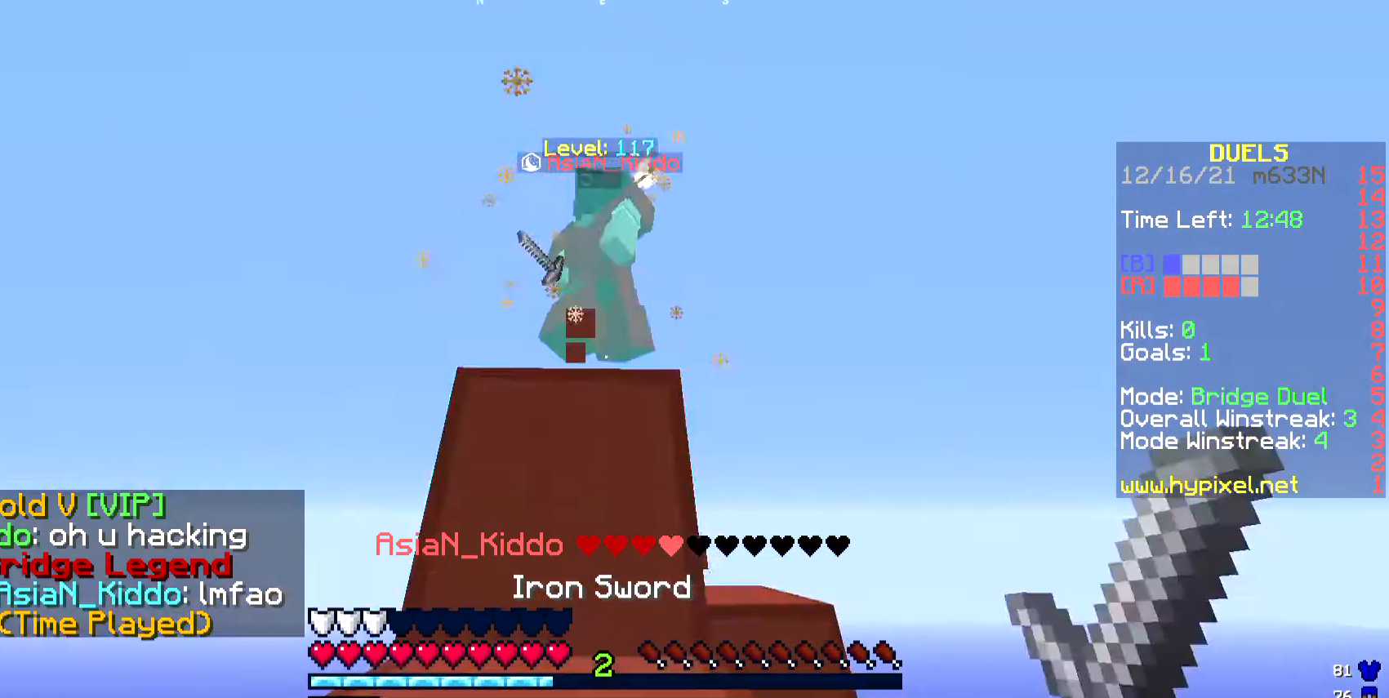
{"keys": ["w"], "events": []}
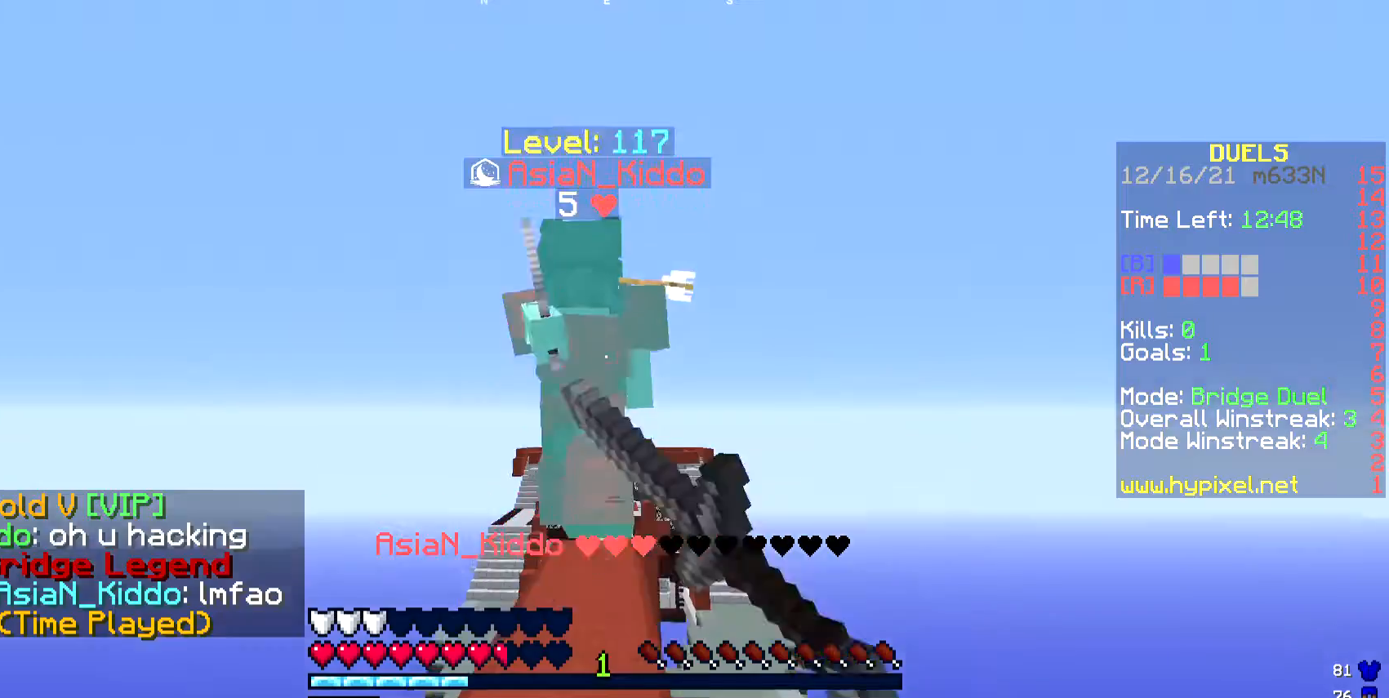
{"keys": ["w"], "events": []}
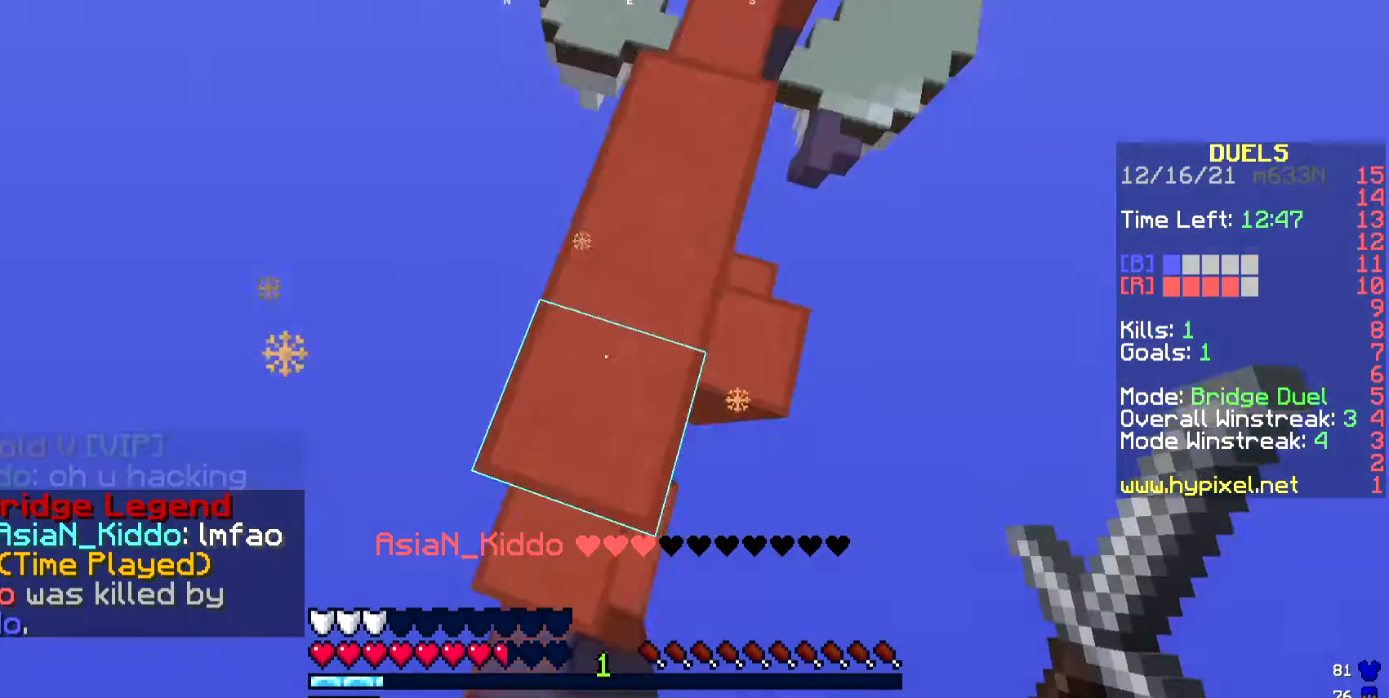
{"keys": ["w"], "events": []}
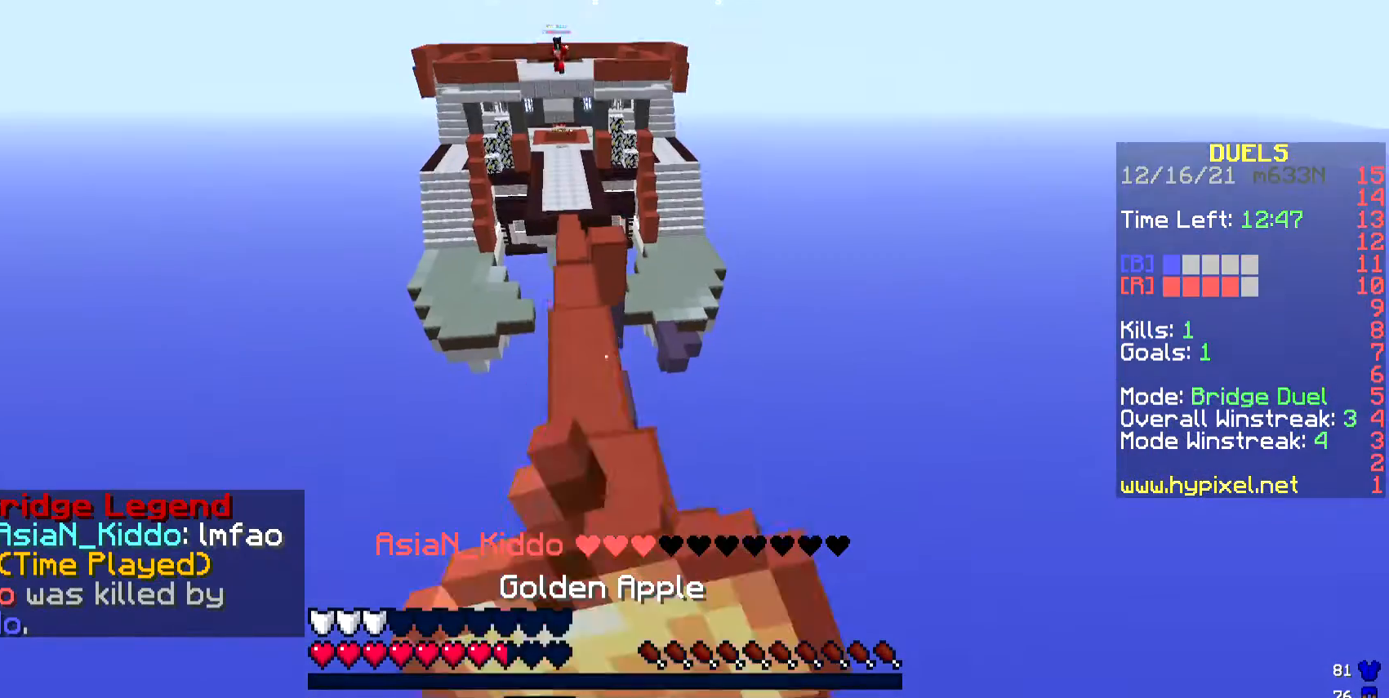
{"keys": ["w"], "events": []}